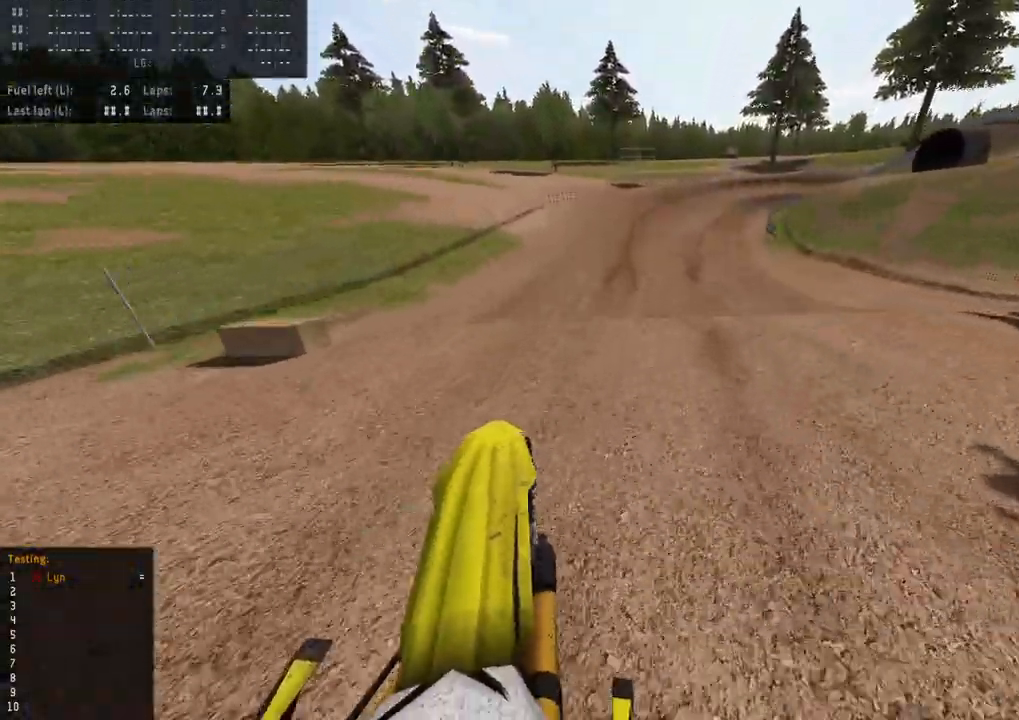
Gameplay with a controller (PlayStation layout); each line is a JSON object with the inputs held at the frame after it. "events" lists button and stick changes between this image and that frame as [ms after this image, input, new state], when the widget could be followed in between.
{"buttons": [], "left_stick": "center", "right_stick": "center", "events": [[33, "right_stick", "left"], [50, "R2", "down"], [67, "left_stick", "up-right"], [150, "right_stick", "down"], [267, "right_stick", "down-left"], [283, "R2", "up"], [367, "left_stick", "center"], [417, "right_stick", "center"]]}
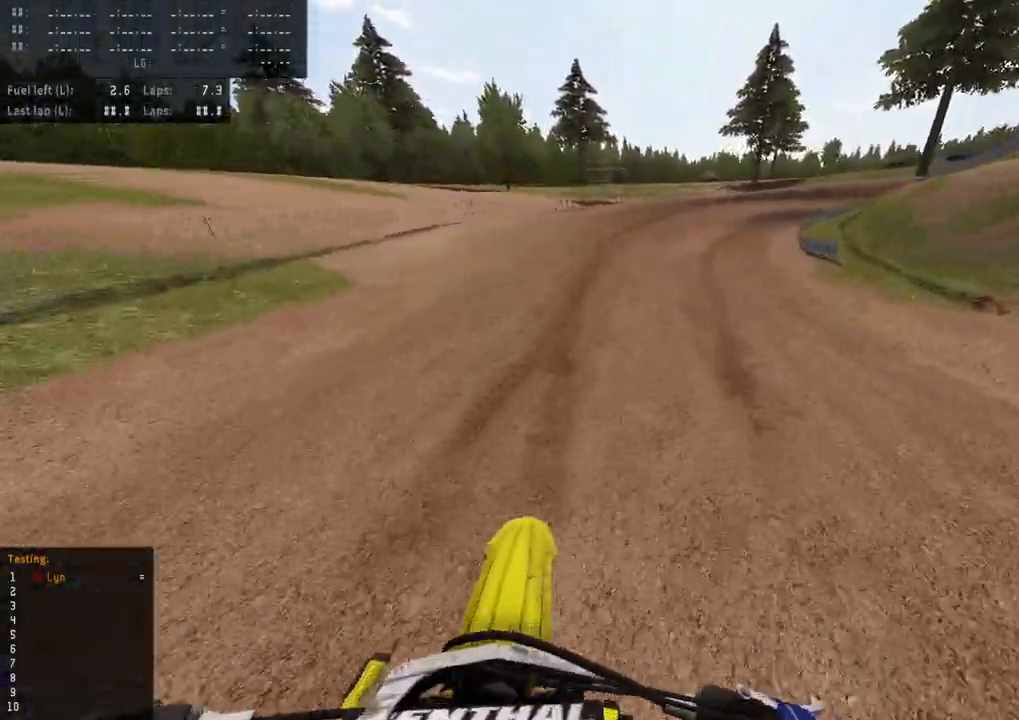
{"buttons": ["SQUARE", "L2", "R2", "R3"], "left_stick": "up-right", "right_stick": "down", "events": [[67, "left_stick", "up-right"], [133, "R2", "down"], [250, "R3", "down"], [383, "right_stick", "down"], [450, "L2", "down"], [450, "SQUARE", "down"]]}
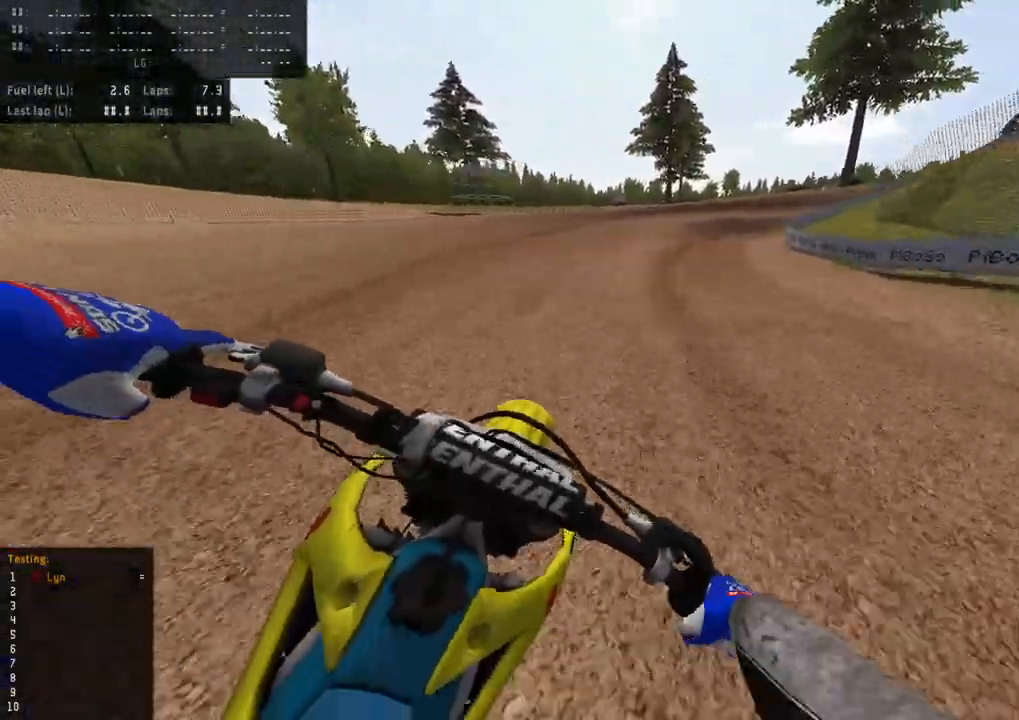
{"buttons": ["L2", "R3"], "left_stick": "up-right", "right_stick": "down", "events": [[33, "R2", "up"], [50, "SQUARE", "up"], [150, "SQUARE", "down"], [250, "SQUARE", "up"], [317, "SQUARE", "down"], [417, "SQUARE", "up"]]}
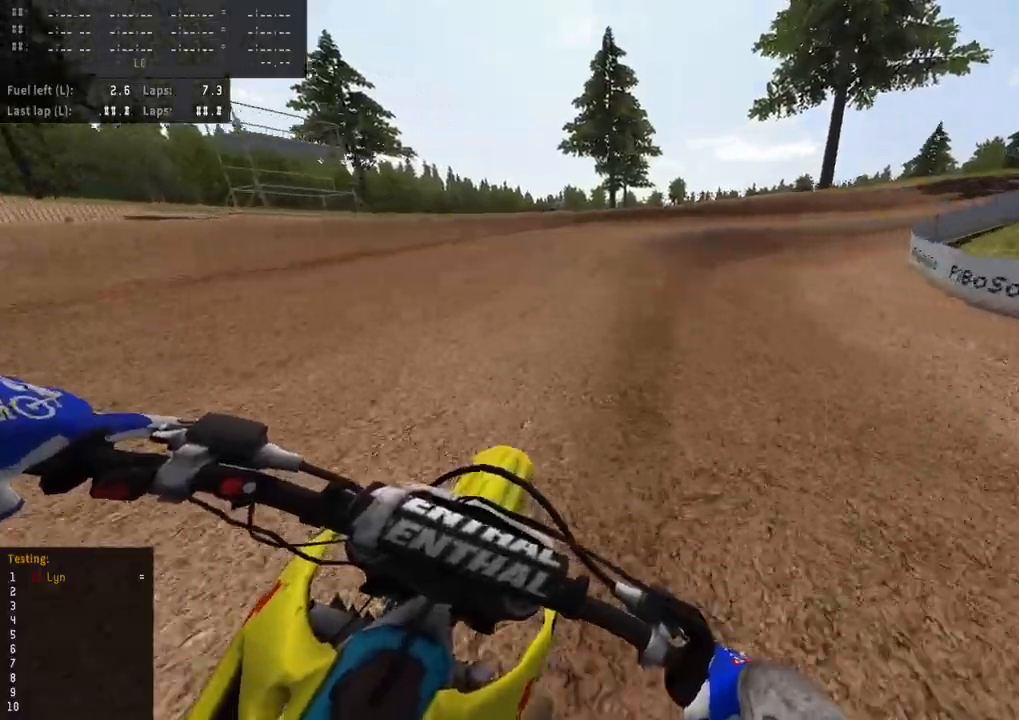
{"buttons": ["L2", "R3"], "left_stick": "up-right", "right_stick": "down", "events": [[50, "TRIANGLE", "down"], [167, "TRIANGLE", "up"]]}